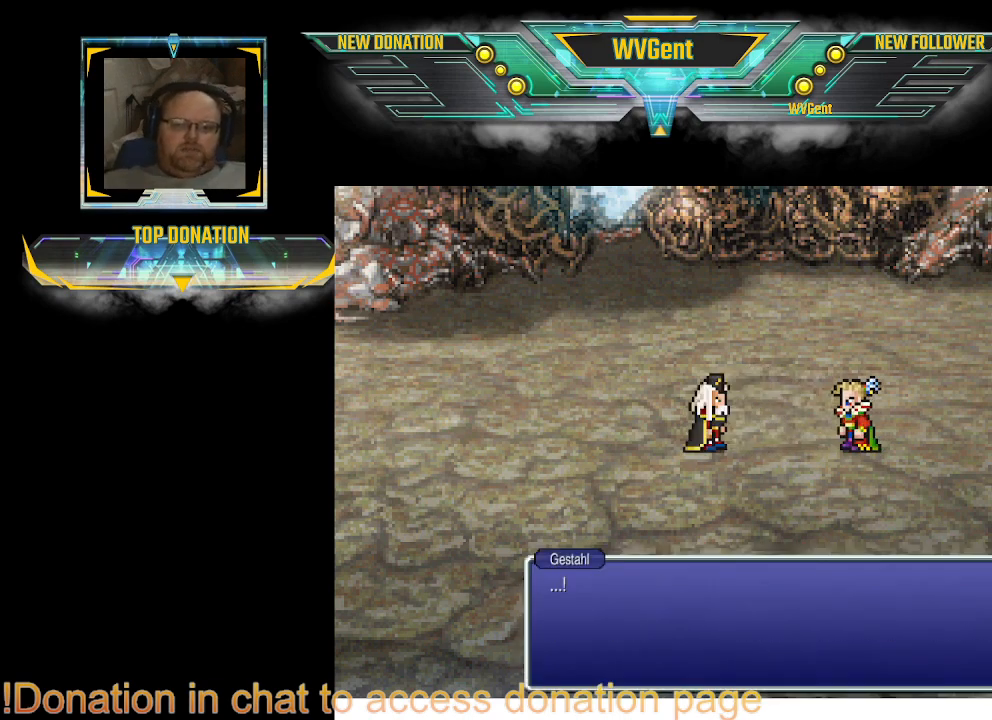
Gameplay with a controller (PlayStation layout); each line is a JSON object with the inputs held at the frame after it. "events" lists button and stick changes between this image and that frame as [ms after this image, input, new state], when the widget could be followed in between. Not read: L3 R3.
{"buttons": [], "left_stick": "center", "right_stick": "center", "events": [[33, "CROSS", "down"], [67, "CROSS", "up"], [167, "CROSS", "down"], [200, "CROSS", "up"], [267, "CROSS", "down"], [300, "CROSS", "up"], [333, "CROSS", "down"], [367, "CROSS", "up"], [400, "CROSS", "down"], [433, "CROSS", "up"], [467, "CROSS", "down"], [500, "CROSS", "up"]]}
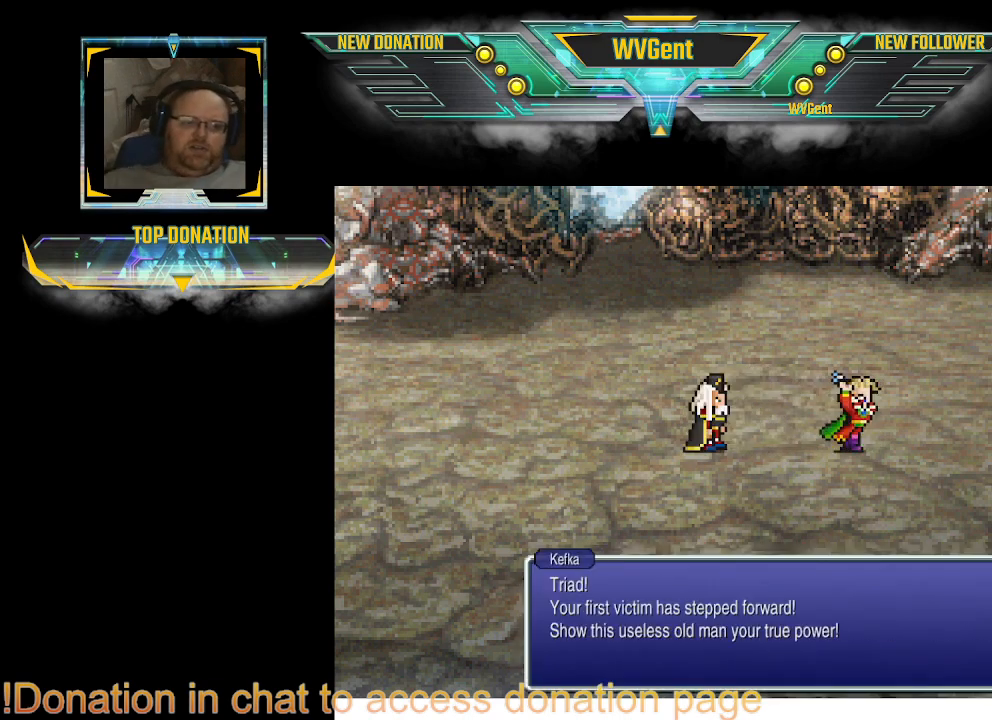
{"buttons": [], "left_stick": "center", "right_stick": "center", "events": [[33, "CROSS", "down"], [67, "CROSS", "up"], [100, "CROSS", "down"], [133, "CROSS", "up"], [233, "CROSS", "down"], [267, "CROSS", "up"], [333, "CROSS", "down"], [367, "CROSS", "up"], [400, "CROSS", "down"], [433, "CROSS", "up"], [467, "CROSS", "down"], [500, "CROSS", "up"]]}
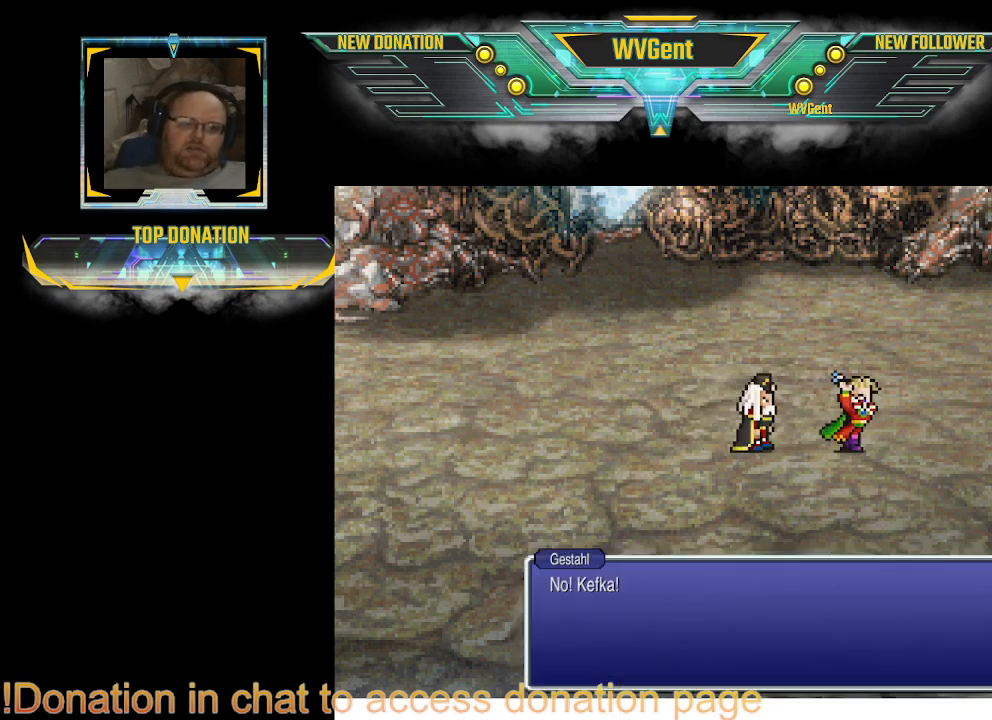
{"buttons": [], "left_stick": "center", "right_stick": "center", "events": [[33, "CROSS", "down"], [67, "CROSS", "up"], [100, "CROSS", "down"], [133, "CROSS", "up"], [167, "CROSS", "down"], [200, "CROSS", "up"], [233, "CROSS", "down"], [333, "CROSS", "up"], [400, "CROSS", "down"], [433, "CROSS", "up"], [467, "CROSS", "down"], [500, "CROSS", "up"]]}
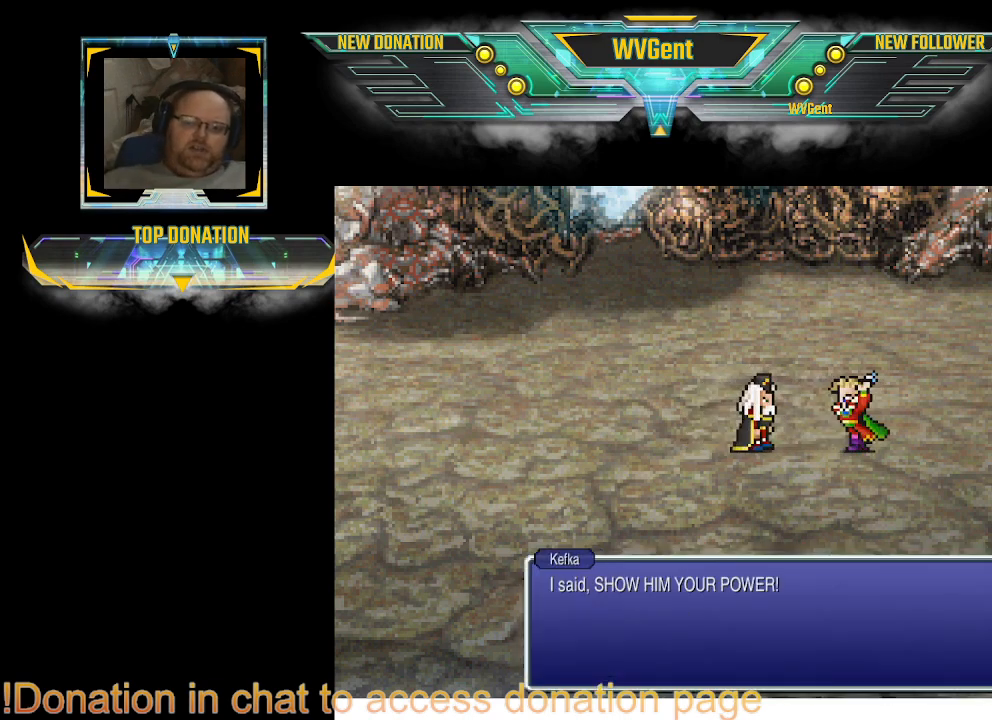
{"buttons": [], "left_stick": "center", "right_stick": "center", "events": [[33, "CROSS", "down"], [67, "CROSS", "up"], [100, "CROSS", "down"], [133, "CROSS", "up"], [167, "CROSS", "down"], [267, "CROSS", "up"], [400, "CROSS", "down"], [500, "CROSS", "up"]]}
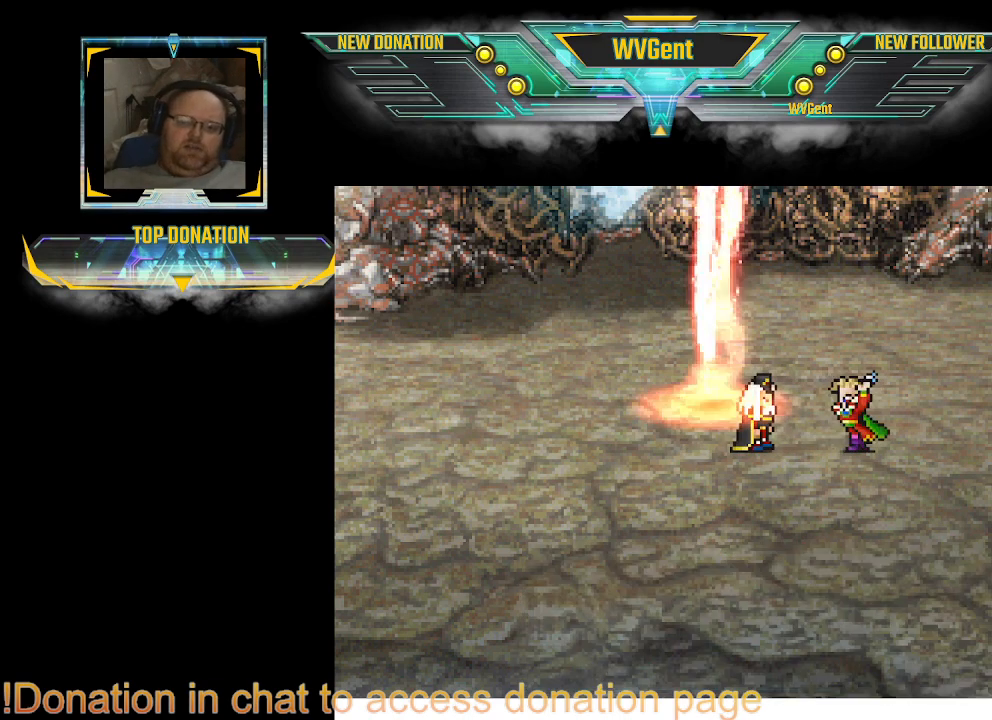
{"buttons": [], "left_stick": "center", "right_stick": "center", "events": [[33, "CROSS", "down"], [67, "CROSS", "up"], [100, "CROSS", "down"], [133, "CROSS", "up"], [167, "CROSS", "down"], [200, "CROSS", "up"], [233, "CROSS", "down"], [267, "CROSS", "up"], [300, "CROSS", "down"], [500, "CROSS", "up"]]}
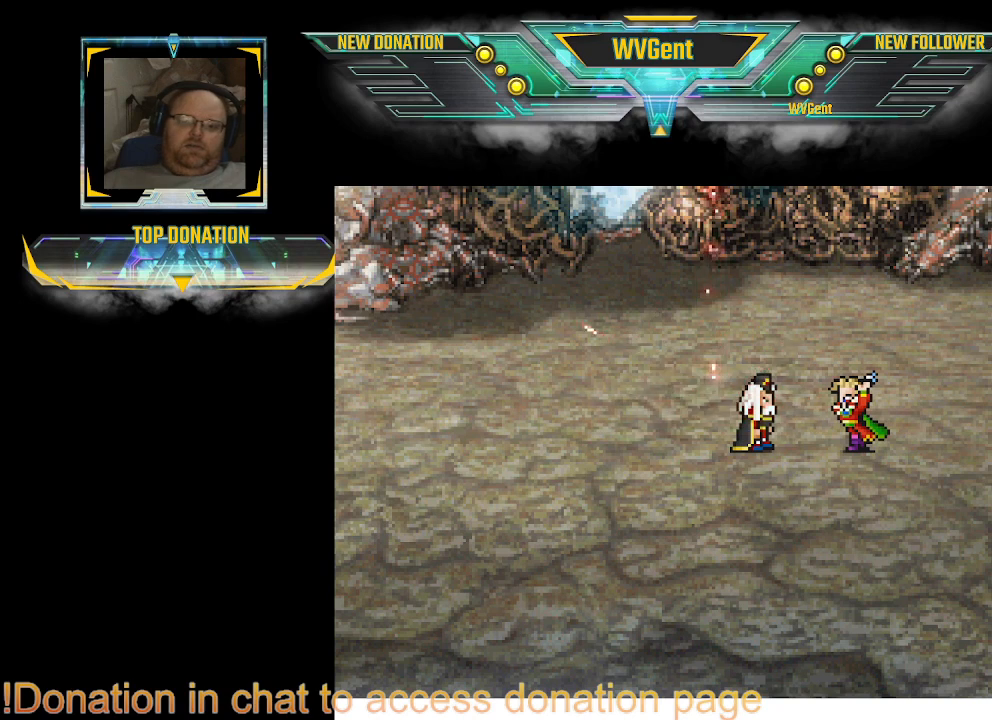
{"buttons": ["CROSS"], "left_stick": "center", "right_stick": "center", "events": [[33, "CROSS", "down"], [67, "CROSS", "up"], [100, "CROSS", "down"], [133, "CROSS", "up"], [167, "CROSS", "down"], [200, "CROSS", "up"], [300, "CROSS", "down"], [333, "CROSS", "up"], [367, "CROSS", "down"], [400, "CROSS", "up"], [433, "CROSS", "down"]]}
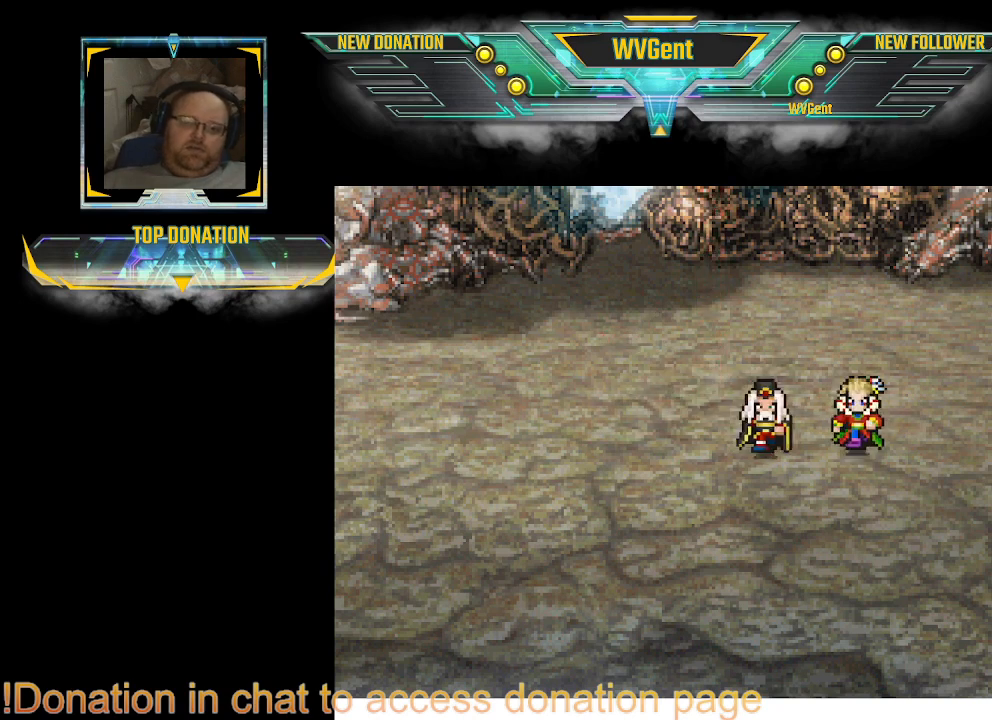
{"buttons": ["CROSS"], "left_stick": "center", "right_stick": "center", "events": [[67, "CROSS", "up"], [100, "CROSS", "down"], [133, "CROSS", "up"], [167, "CROSS", "down"], [200, "CROSS", "up"], [233, "CROSS", "down"], [267, "CROSS", "up"], [300, "CROSS", "down"], [333, "CROSS", "up"], [367, "CROSS", "down"]]}
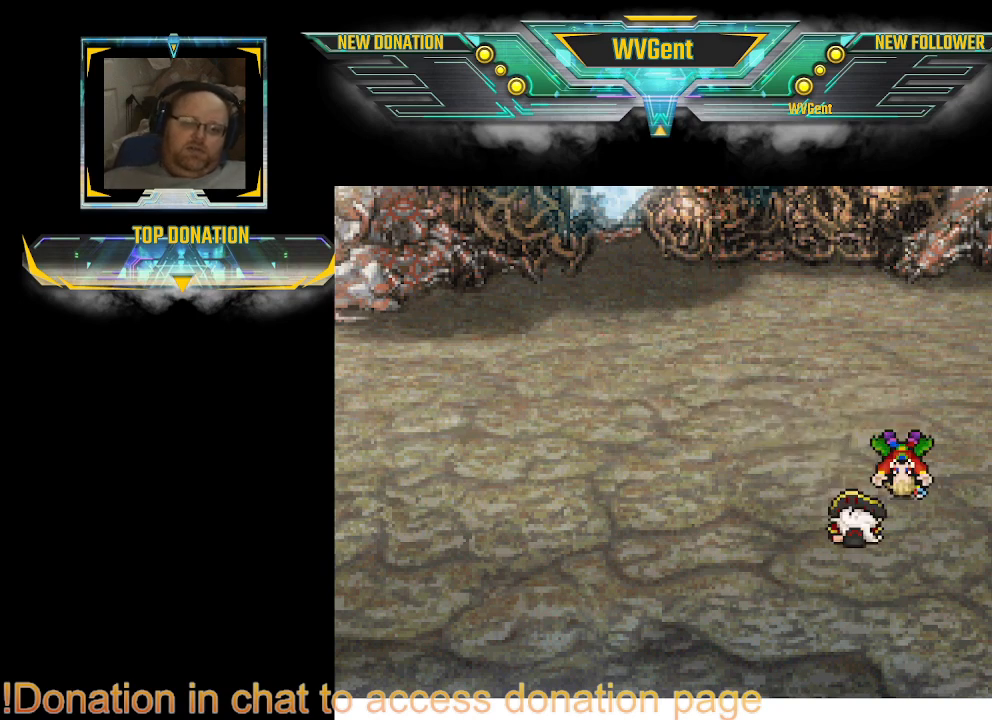
{"buttons": [], "left_stick": "center", "right_stick": "center", "events": [[33, "CROSS", "up"], [100, "CROSS", "down"], [133, "CROSS", "up"], [167, "CROSS", "down"], [200, "CROSS", "up"], [233, "CROSS", "down"], [333, "CROSS", "up"], [367, "CROSS", "down"], [400, "CROSS", "up"]]}
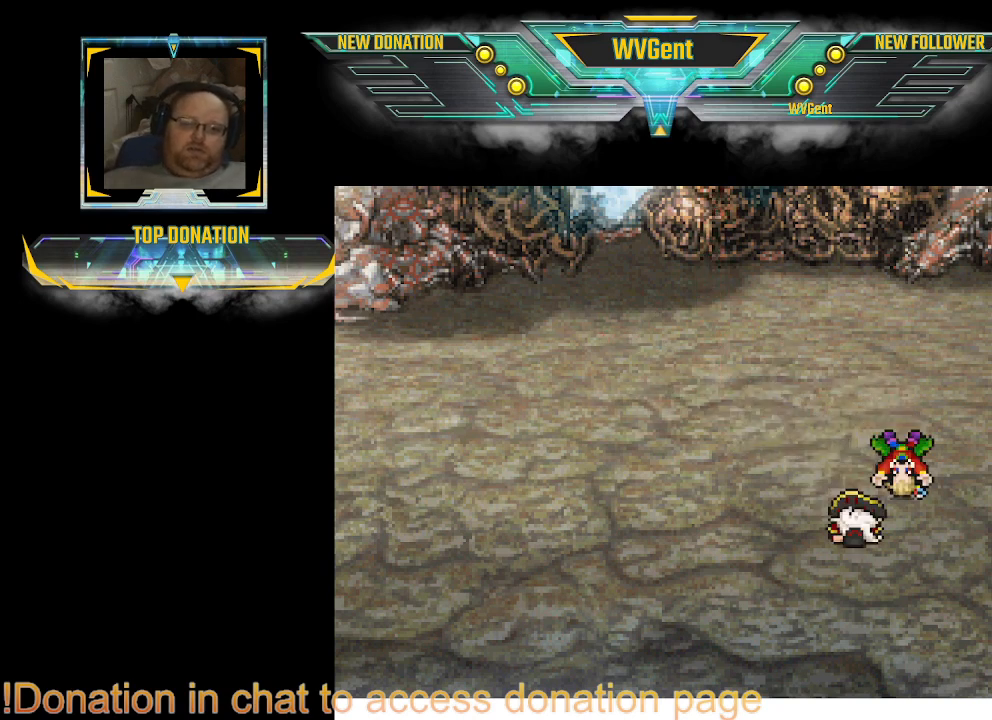
{"buttons": ["CROSS"], "left_stick": "center", "right_stick": "center", "events": [[67, "CROSS", "down"], [133, "CROSS", "up"], [167, "CROSS", "down"], [200, "CROSS", "up"], [233, "CROSS", "down"], [267, "CROSS", "up"], [300, "CROSS", "down"], [333, "CROSS", "up"], [367, "CROSS", "down"], [400, "CROSS", "up"], [433, "CROSS", "down"], [467, "CROSS", "up"], [500, "CROSS", "down"]]}
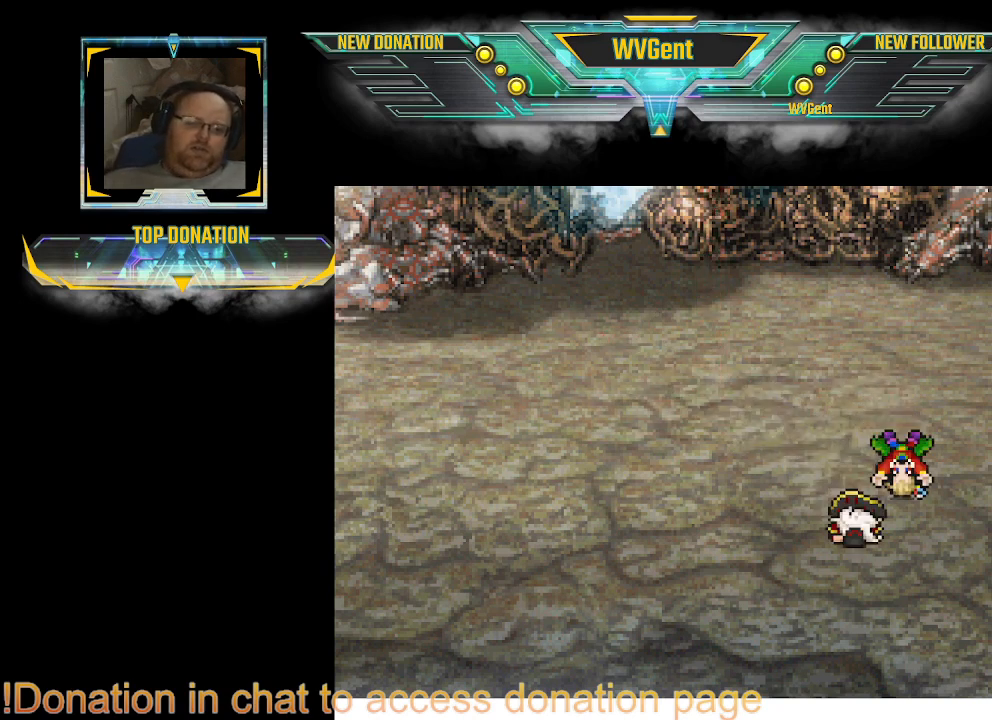
{"buttons": [], "left_stick": "center", "right_stick": "center", "events": [[67, "CROSS", "up"], [100, "CROSS", "down"], [133, "CROSS", "up"], [167, "CROSS", "down"], [200, "CROSS", "up"], [233, "CROSS", "down"], [267, "CROSS", "up"], [367, "CROSS", "down"], [400, "CROSS", "up"], [433, "CROSS", "down"], [467, "CROSS", "up"]]}
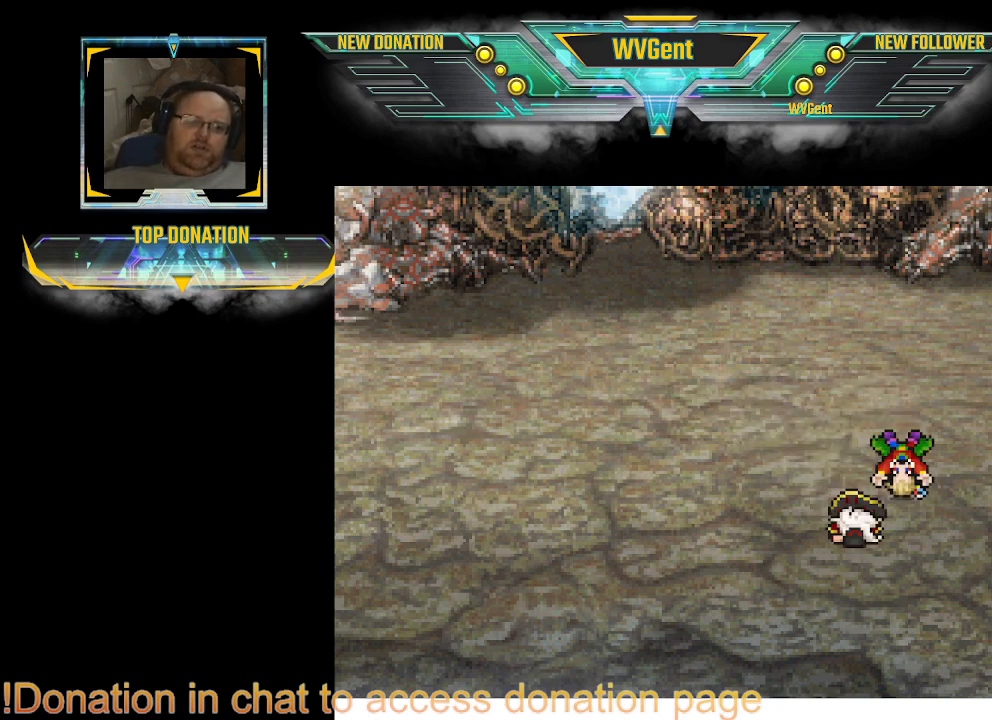
{"buttons": ["CROSS"], "left_stick": "center", "right_stick": "center", "events": [[100, "CROSS", "down"], [200, "CROSS", "up"], [233, "CROSS", "down"], [267, "CROSS", "up"], [300, "CROSS", "down"], [333, "CROSS", "up"], [367, "CROSS", "down"], [400, "CROSS", "up"], [433, "CROSS", "down"], [467, "CROSS", "up"], [500, "CROSS", "down"]]}
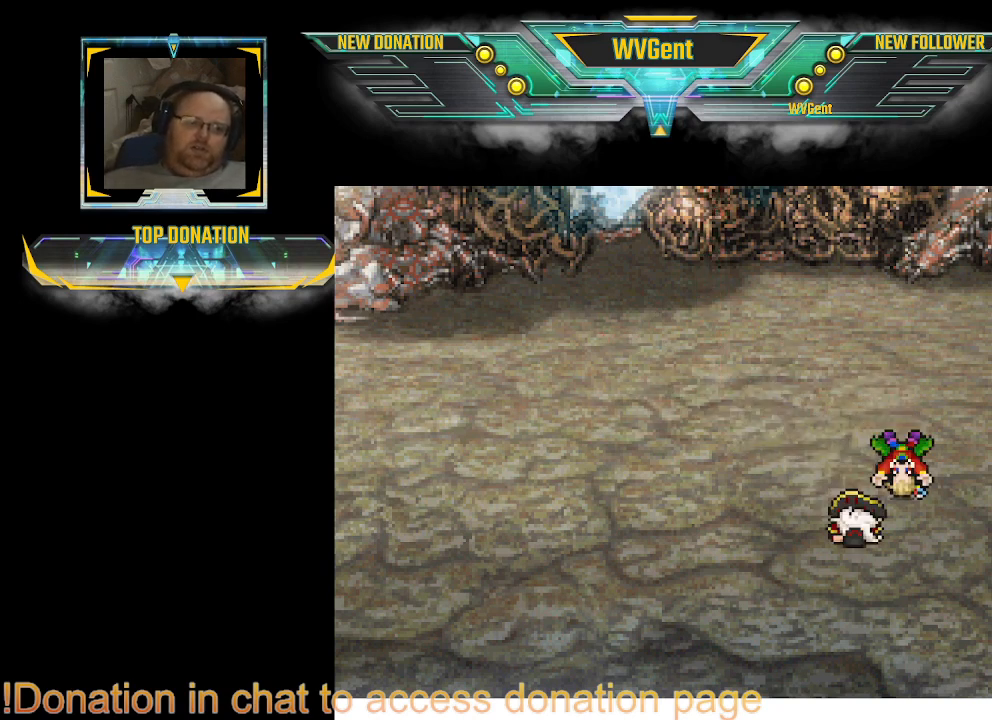
{"buttons": ["CROSS"], "left_stick": "center", "right_stick": "center", "events": [[33, "CROSS", "up"], [233, "CROSS", "down"], [267, "CROSS", "up"], [300, "CROSS", "down"], [400, "CROSS", "up"], [433, "CROSS", "down"], [467, "CROSS", "up"], [500, "CROSS", "down"]]}
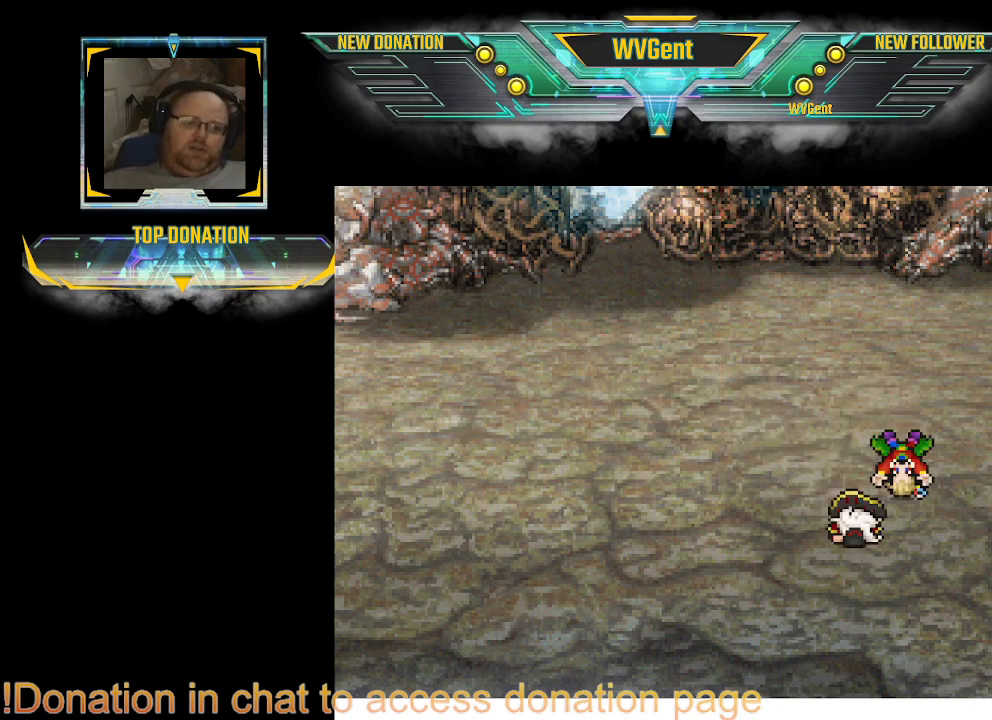
{"buttons": ["CROSS"], "left_stick": "center", "right_stick": "center", "events": [[33, "CROSS", "up"], [67, "CROSS", "down"], [167, "CROSS", "up"], [200, "CROSS", "down"], [233, "CROSS", "up"], [300, "CROSS", "down"], [333, "CROSS", "up"], [367, "CROSS", "down"], [400, "CROSS", "up"], [433, "CROSS", "down"], [467, "CROSS", "up"], [500, "CROSS", "down"]]}
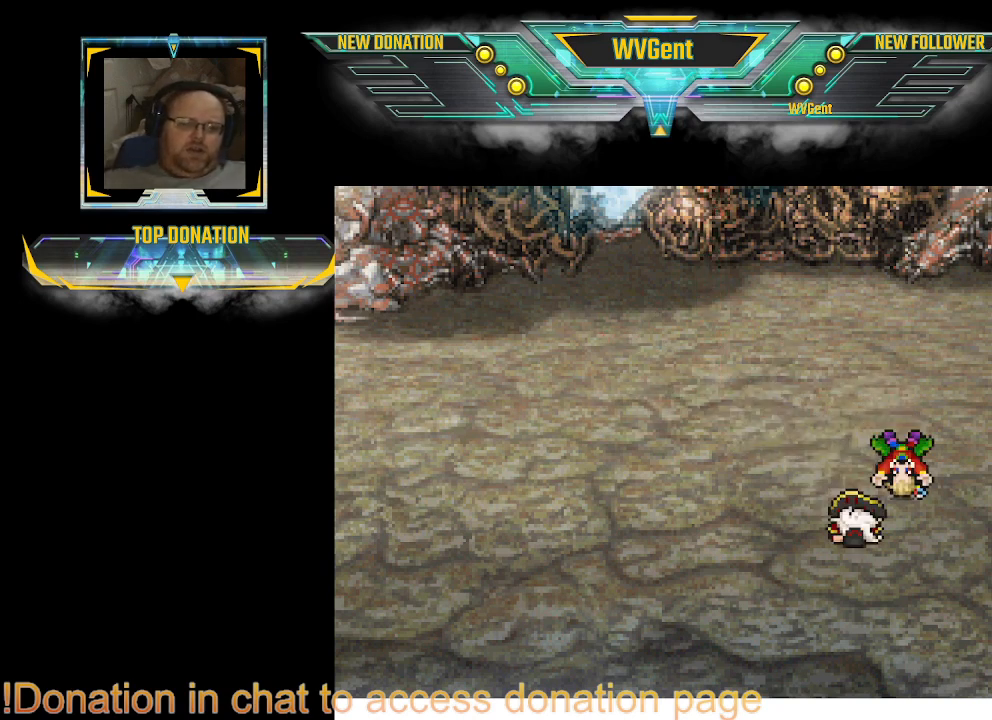
{"buttons": ["CROSS"], "left_stick": "center", "right_stick": "center", "events": [[33, "CROSS", "up"], [67, "CROSS", "down"], [100, "CROSS", "up"], [133, "CROSS", "down"], [167, "CROSS", "up"], [300, "CROSS", "down"], [333, "CROSS", "up"], [433, "CROSS", "down"], [467, "CROSS", "up"], [500, "CROSS", "down"]]}
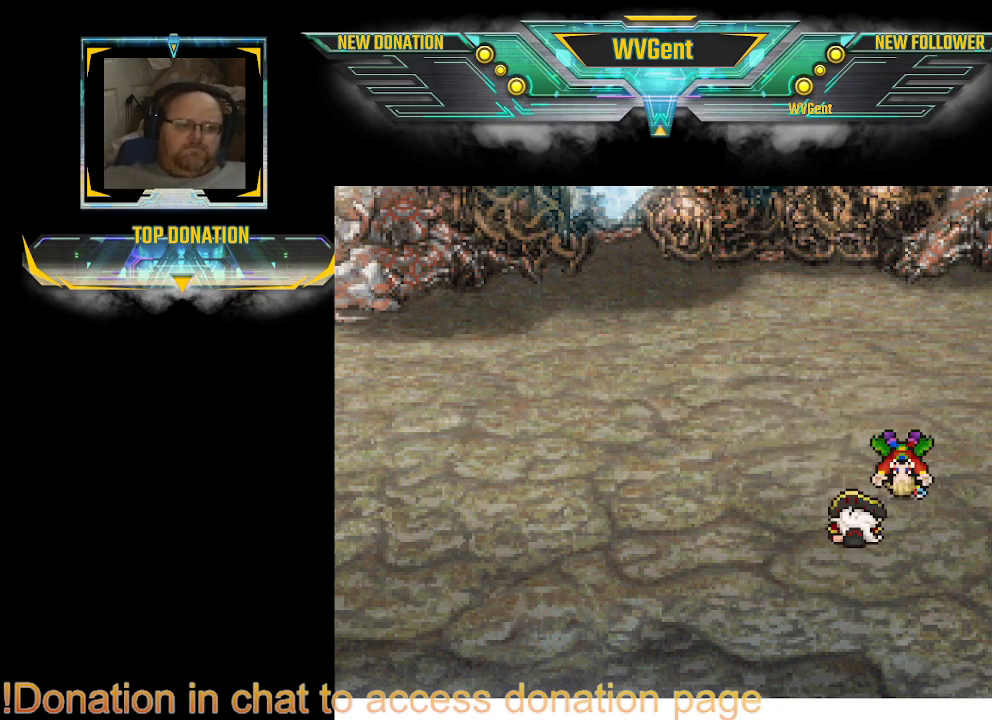
{"buttons": ["CROSS"], "left_stick": "center", "right_stick": "center", "events": [[33, "CROSS", "up"], [67, "CROSS", "down"], [100, "CROSS", "up"], [300, "CROSS", "down"], [333, "CROSS", "up"], [367, "CROSS", "down"], [400, "CROSS", "up"], [433, "CROSS", "down"], [467, "CROSS", "up"], [500, "CROSS", "down"]]}
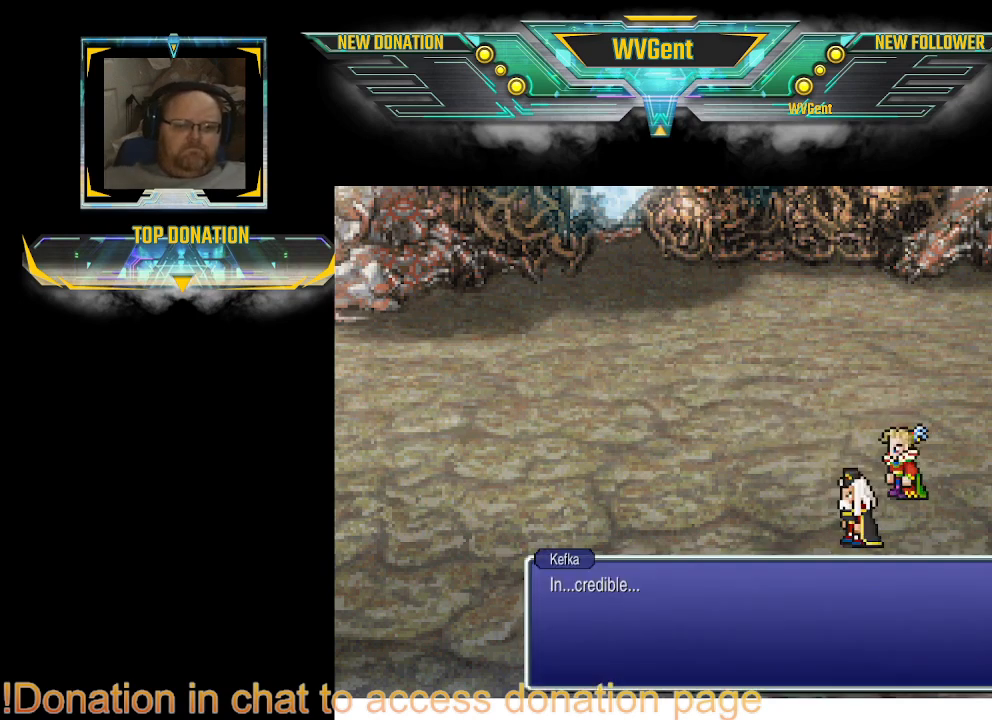
{"buttons": ["CROSS"], "left_stick": "center", "right_stick": "center", "events": [[33, "CROSS", "up"], [67, "CROSS", "down"], [167, "CROSS", "up"], [200, "CROSS", "down"], [233, "CROSS", "up"], [267, "CROSS", "down"], [467, "CROSS", "up"], [500, "CROSS", "down"]]}
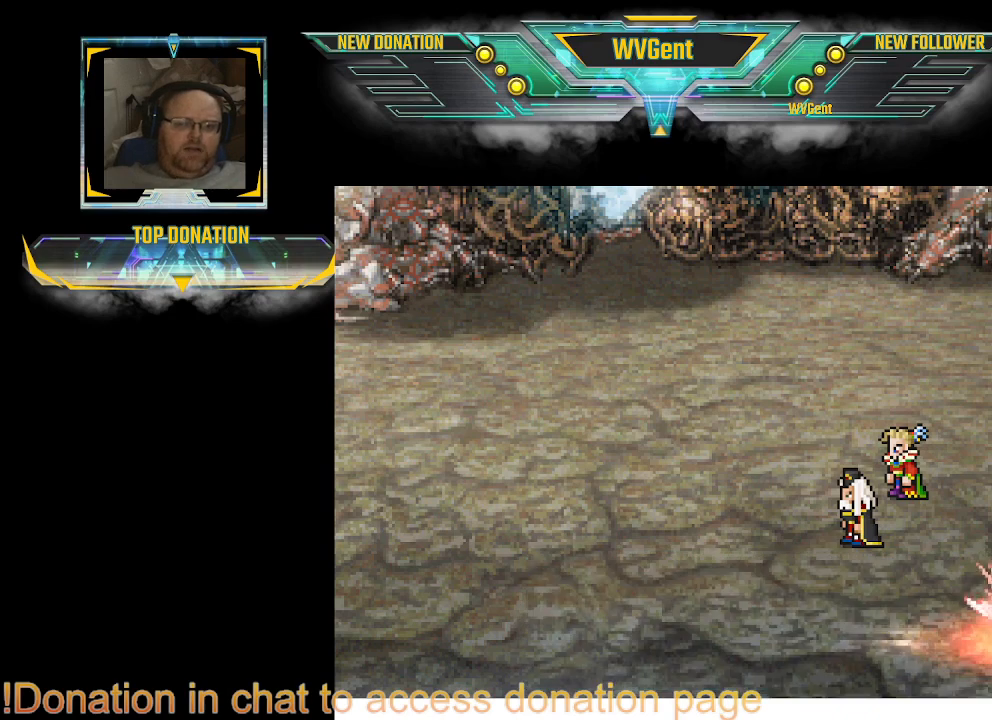
{"buttons": ["CROSS"], "left_stick": "center", "right_stick": "center", "events": [[33, "CROSS", "up"], [67, "CROSS", "down"], [100, "CROSS", "up"], [133, "CROSS", "down"], [167, "CROSS", "up"], [267, "CROSS", "down"], [300, "CROSS", "up"], [333, "CROSS", "down"], [400, "CROSS", "up"], [433, "CROSS", "down"], [467, "CROSS", "up"], [500, "CROSS", "down"]]}
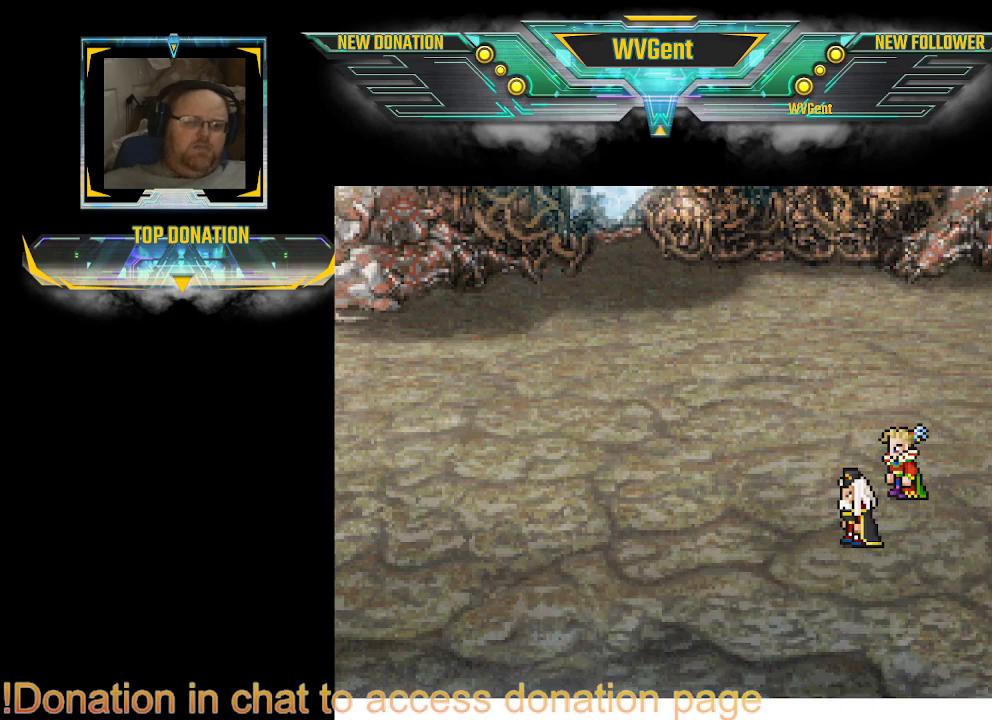
{"buttons": ["CROSS"], "left_stick": "center", "right_stick": "center", "events": [[33, "CROSS", "up"], [67, "CROSS", "down"], [100, "CROSS", "up"], [133, "CROSS", "down"], [167, "CROSS", "up"], [200, "CROSS", "down"], [233, "CROSS", "up"], [267, "CROSS", "down"], [367, "CROSS", "up"], [500, "CROSS", "down"]]}
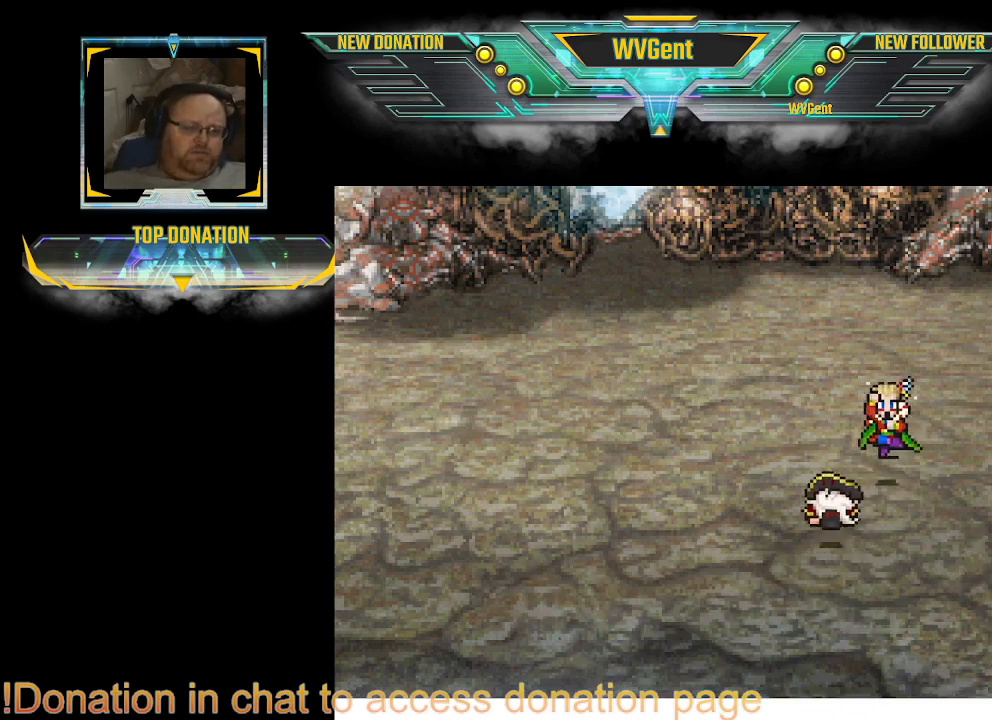
{"buttons": ["CROSS"], "left_stick": "center", "right_stick": "center", "events": [[33, "CROSS", "up"], [67, "CROSS", "down"], [100, "CROSS", "up"], [133, "CROSS", "down"], [167, "CROSS", "up"], [200, "CROSS", "down"], [233, "CROSS", "up"], [267, "CROSS", "down"], [300, "CROSS", "up"], [333, "CROSS", "down"], [367, "CROSS", "up"], [500, "CROSS", "down"]]}
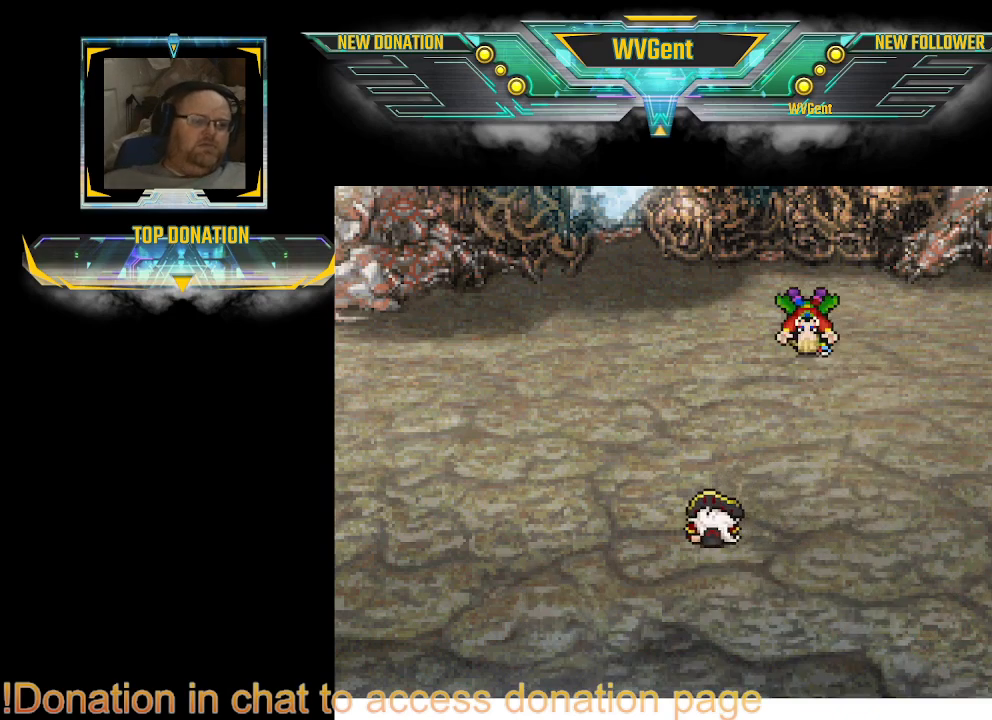
{"buttons": [], "left_stick": "center", "right_stick": "center", "events": [[33, "CROSS", "up"], [67, "CROSS", "down"], [100, "CROSS", "up"], [200, "CROSS", "down"], [233, "CROSS", "up"], [267, "CROSS", "down"], [300, "CROSS", "up"], [333, "CROSS", "down"], [367, "CROSS", "up"]]}
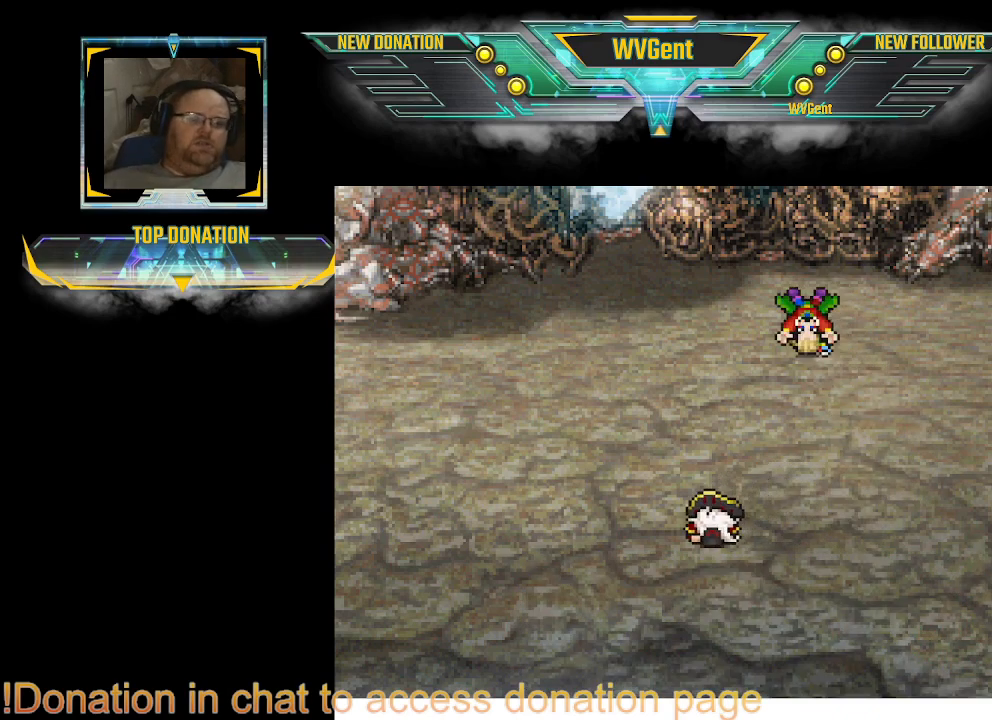
{"buttons": ["CROSS"], "left_stick": "center", "right_stick": "center", "events": [[67, "CROSS", "down"], [100, "CROSS", "up"], [133, "CROSS", "down"], [167, "CROSS", "up"], [200, "CROSS", "down"], [233, "CROSS", "up"], [267, "CROSS", "down"], [300, "CROSS", "up"], [333, "CROSS", "down"], [367, "CROSS", "up"], [400, "CROSS", "down"], [433, "CROSS", "up"], [467, "CROSS", "down"]]}
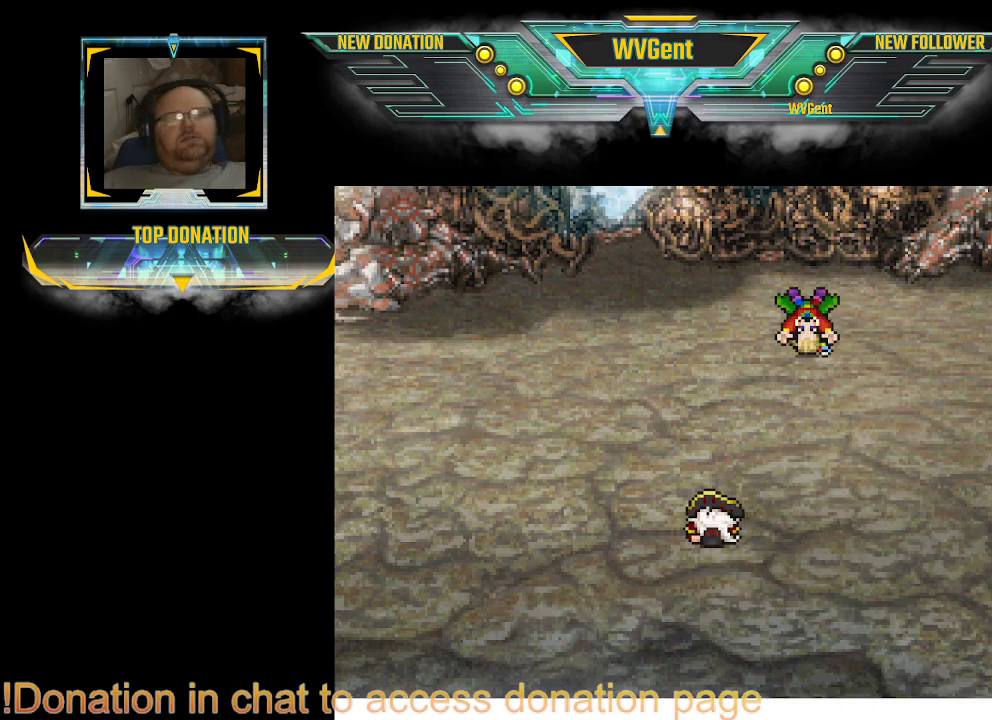
{"buttons": ["CROSS"], "left_stick": "center", "right_stick": "center", "events": [[100, "CROSS", "up"], [133, "CROSS", "down"], [167, "CROSS", "up"], [200, "CROSS", "down"], [233, "CROSS", "up"], [267, "CROSS", "down"], [300, "CROSS", "up"], [333, "CROSS", "down"], [367, "CROSS", "up"], [400, "CROSS", "down"]]}
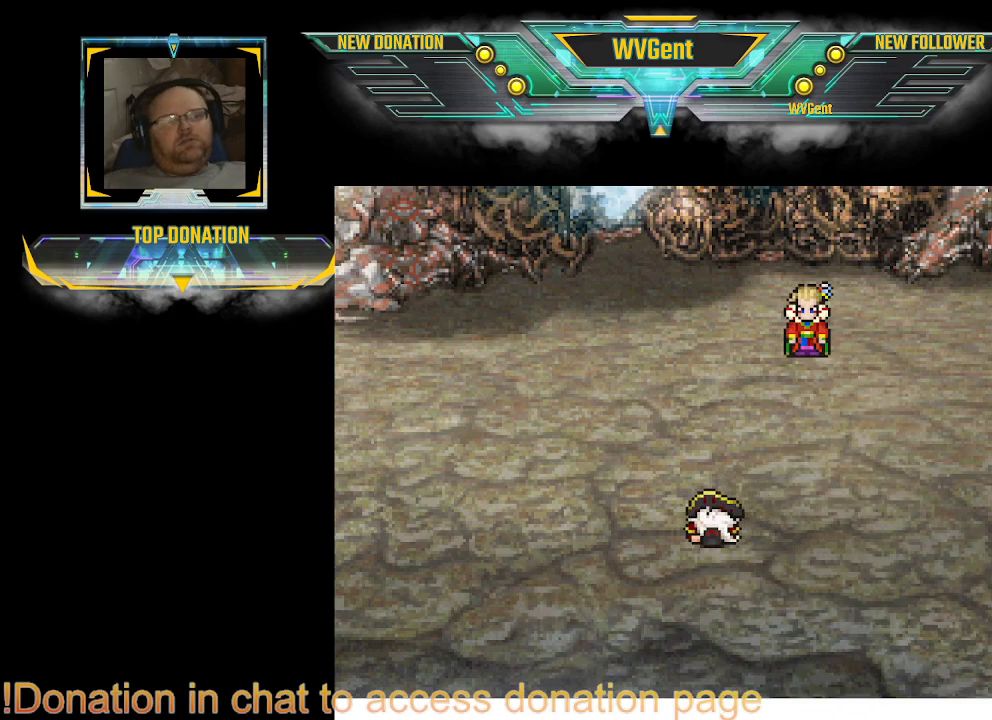
{"buttons": [], "left_stick": "center", "right_stick": "center", "events": [[67, "CROSS", "up"], [100, "CROSS", "down"], [167, "CROSS", "up"], [200, "CROSS", "down"], [233, "CROSS", "up"], [267, "CROSS", "down"], [300, "CROSS", "up"], [333, "CROSS", "down"], [367, "CROSS", "up"], [400, "CROSS", "down"], [433, "CROSS", "up"], [467, "CROSS", "down"], [500, "CROSS", "up"]]}
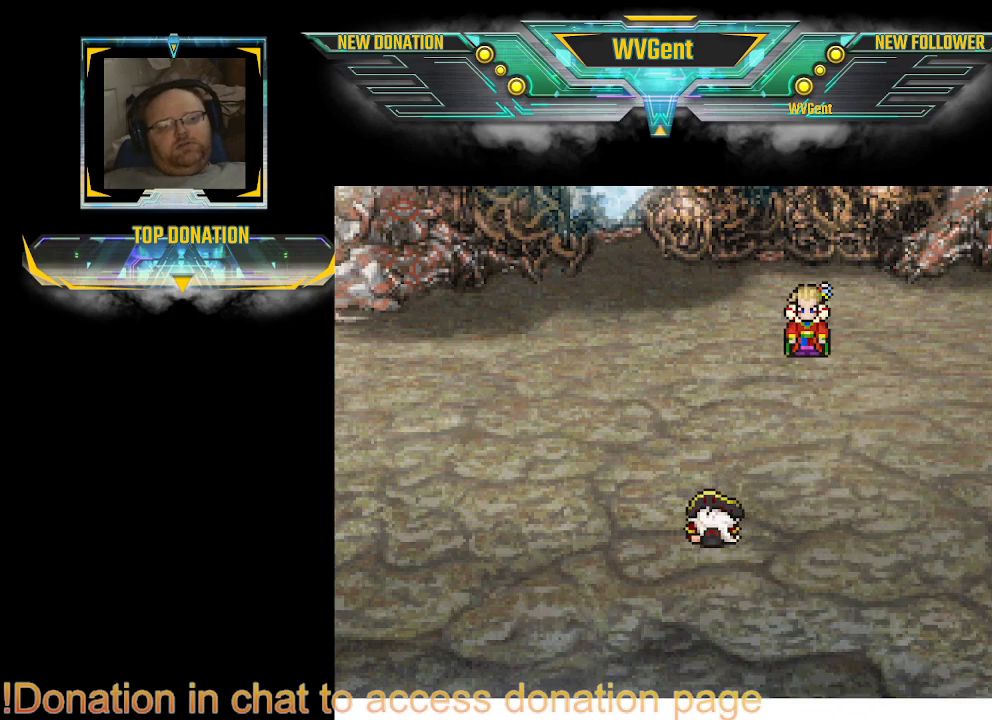
{"buttons": [], "left_stick": "center", "right_stick": "center", "events": [[33, "CROSS", "down"], [67, "CROSS", "up"], [100, "CROSS", "down"], [167, "CROSS", "up"], [200, "CROSS", "down"], [300, "CROSS", "up"], [333, "CROSS", "down"], [367, "CROSS", "up"], [400, "CROSS", "down"], [433, "CROSS", "up"], [467, "CROSS", "down"], [500, "CROSS", "up"]]}
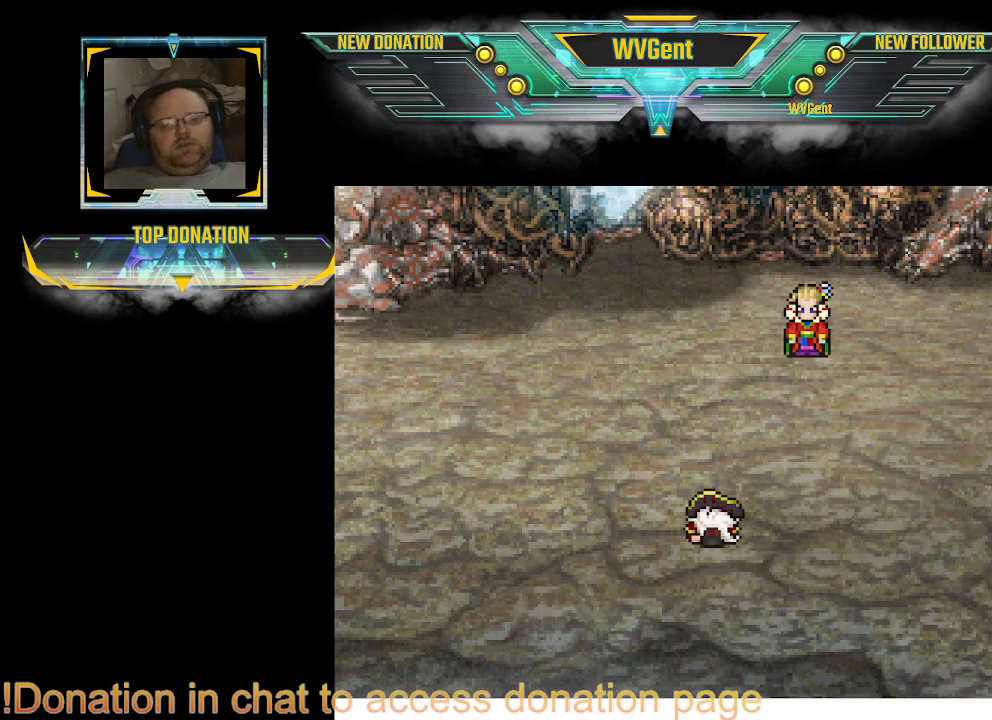
{"buttons": [], "left_stick": "center", "right_stick": "center", "events": [[100, "CROSS", "down"], [133, "CROSS", "up"], [167, "CROSS", "down"], [200, "CROSS", "up"], [267, "CROSS", "down"], [300, "CROSS", "up"], [333, "CROSS", "down"], [367, "CROSS", "up"], [467, "CROSS", "down"], [500, "CROSS", "up"]]}
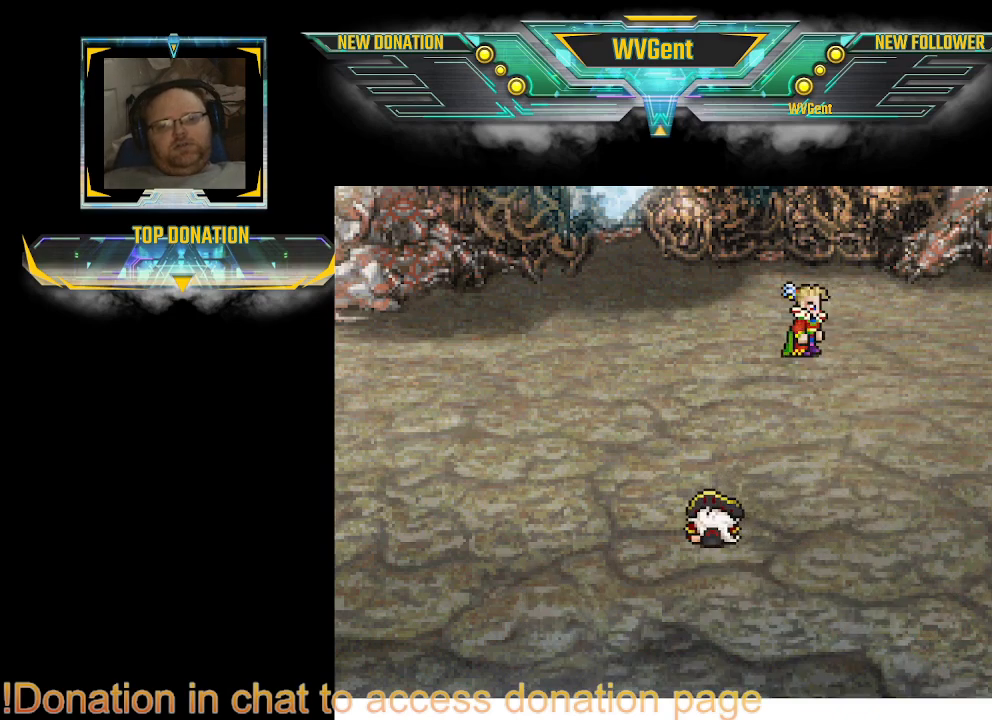
{"buttons": [], "left_stick": "center", "right_stick": "center", "events": [[33, "CROSS", "down"], [67, "CROSS", "up"], [100, "CROSS", "down"], [133, "CROSS", "up"], [167, "CROSS", "down"], [300, "CROSS", "up"], [333, "CROSS", "down"], [367, "CROSS", "up"], [400, "CROSS", "down"], [433, "CROSS", "up"], [467, "CROSS", "down"], [500, "CROSS", "up"]]}
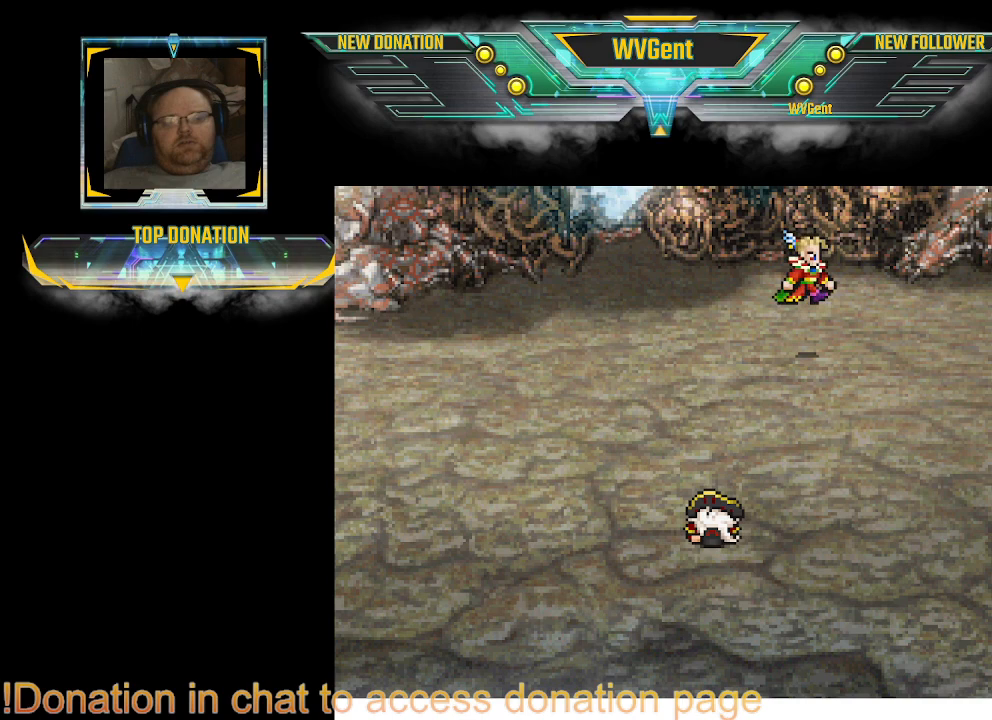
{"buttons": [], "left_stick": "center", "right_stick": "center", "events": [[33, "CROSS", "down"], [367, "CROSS", "up"], [400, "CROSS", "down"], [433, "CROSS", "up"], [467, "CROSS", "down"], [500, "CROSS", "up"]]}
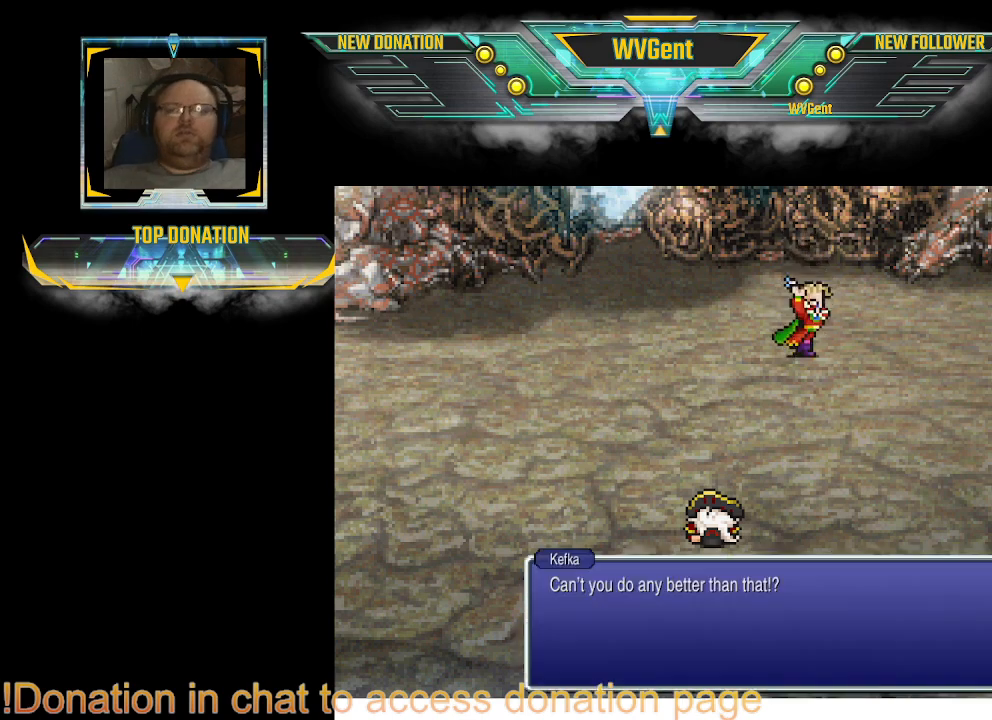
{"buttons": [], "left_stick": "center", "right_stick": "center", "events": [[33, "CROSS", "down"], [67, "CROSS", "up"], [100, "CROSS", "down"], [333, "CROSS", "up"], [400, "CROSS", "down"], [433, "CROSS", "up"], [467, "CROSS", "down"], [500, "CROSS", "up"]]}
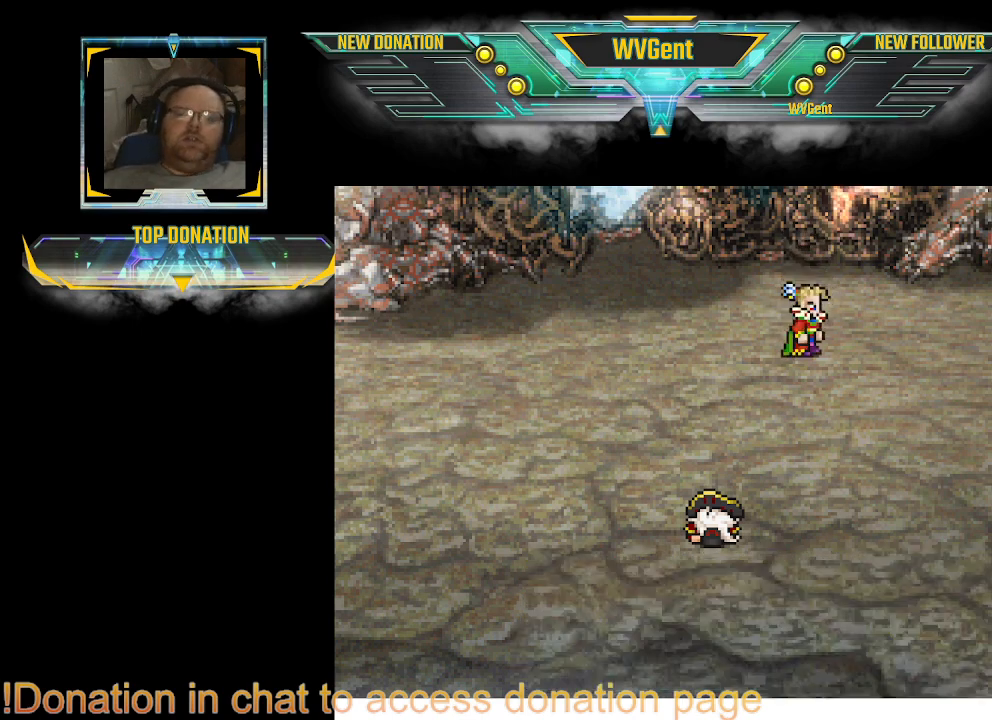
{"buttons": [], "left_stick": "center", "right_stick": "center", "events": [[33, "CROSS", "down"], [67, "CROSS", "up"], [167, "CROSS", "down"], [200, "CROSS", "up"], [233, "CROSS", "down"], [267, "CROSS", "up"], [300, "CROSS", "down"], [333, "CROSS", "up"], [400, "CROSS", "down"], [433, "CROSS", "up"], [467, "CROSS", "down"], [500, "CROSS", "up"]]}